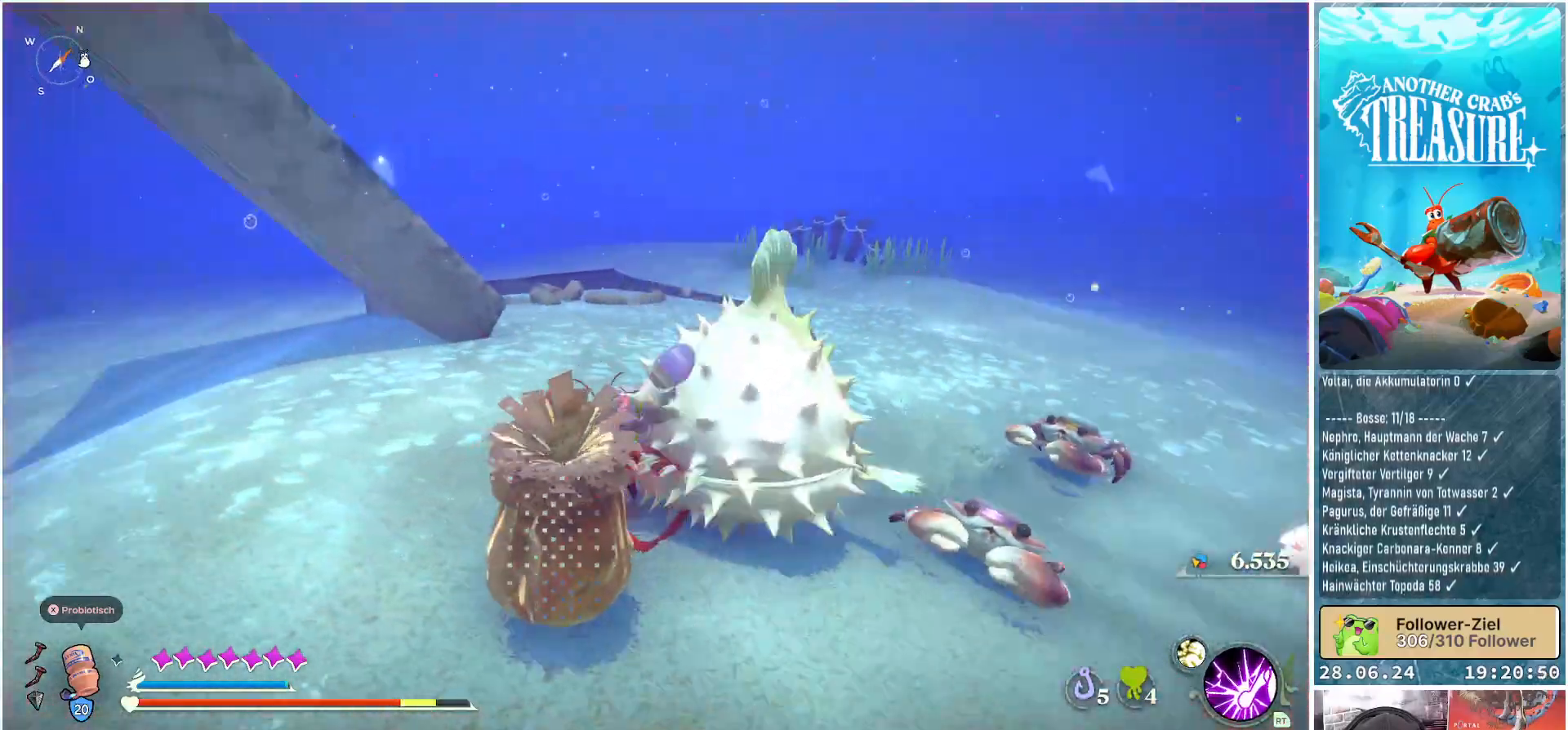
Gameplay with a controller (Xbox layout); each line is a JSON object with the inputs held at the frame after it. "events" lists button and stick changes between this image and that frame as [ms after this image, input, new state], when the widget could be followed in between. Not read: L3.
{"buttons": [], "left_stick": "down-left", "right_stick": "down-right", "events": [[33, "left_stick", "down-left"], [250, "right_stick", "down-right"]]}
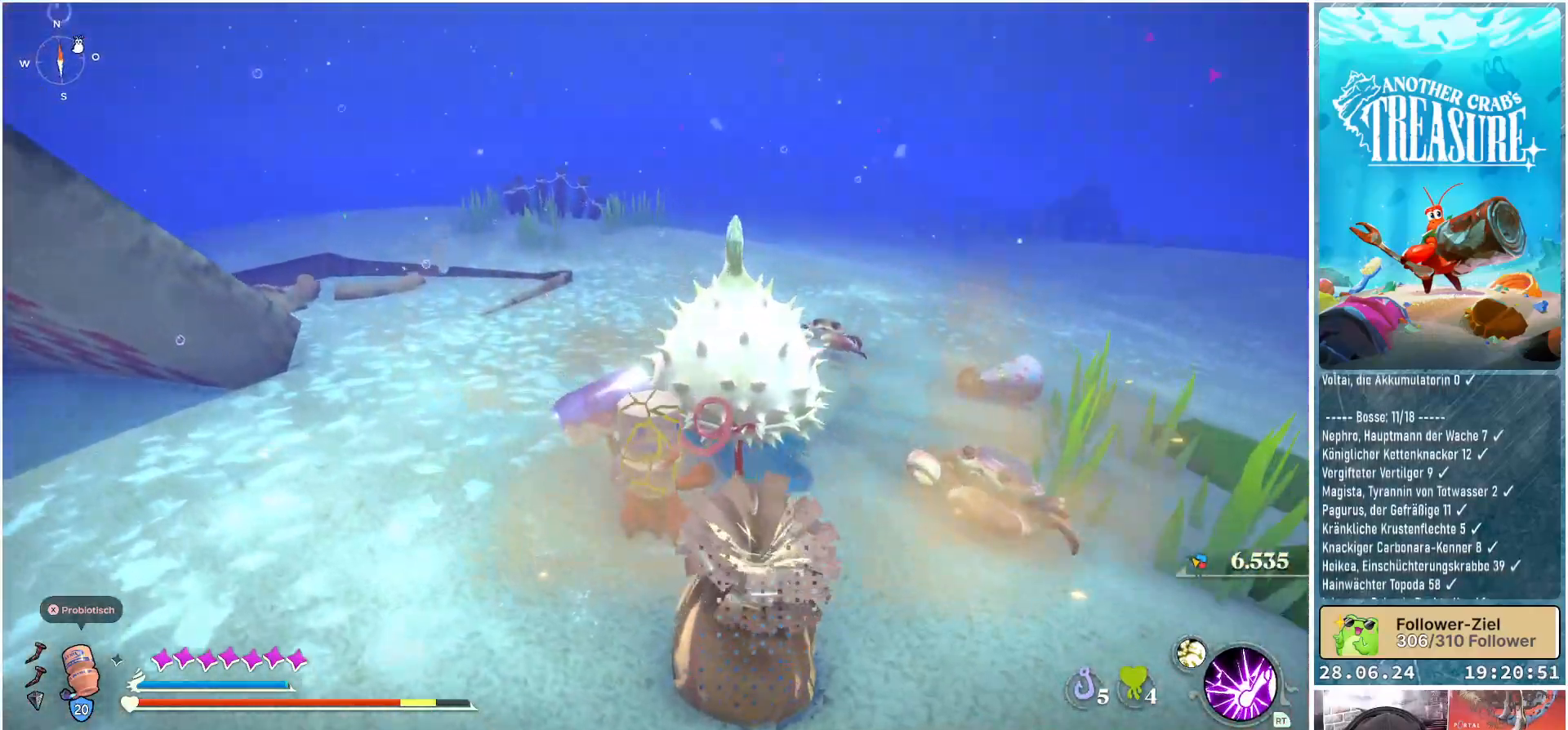
{"buttons": ["R1"], "left_stick": "up", "right_stick": "center", "events": [[50, "left_stick", "up-left"], [117, "left_stick", "up"], [167, "R1", "down"], [333, "right_stick", "center"]]}
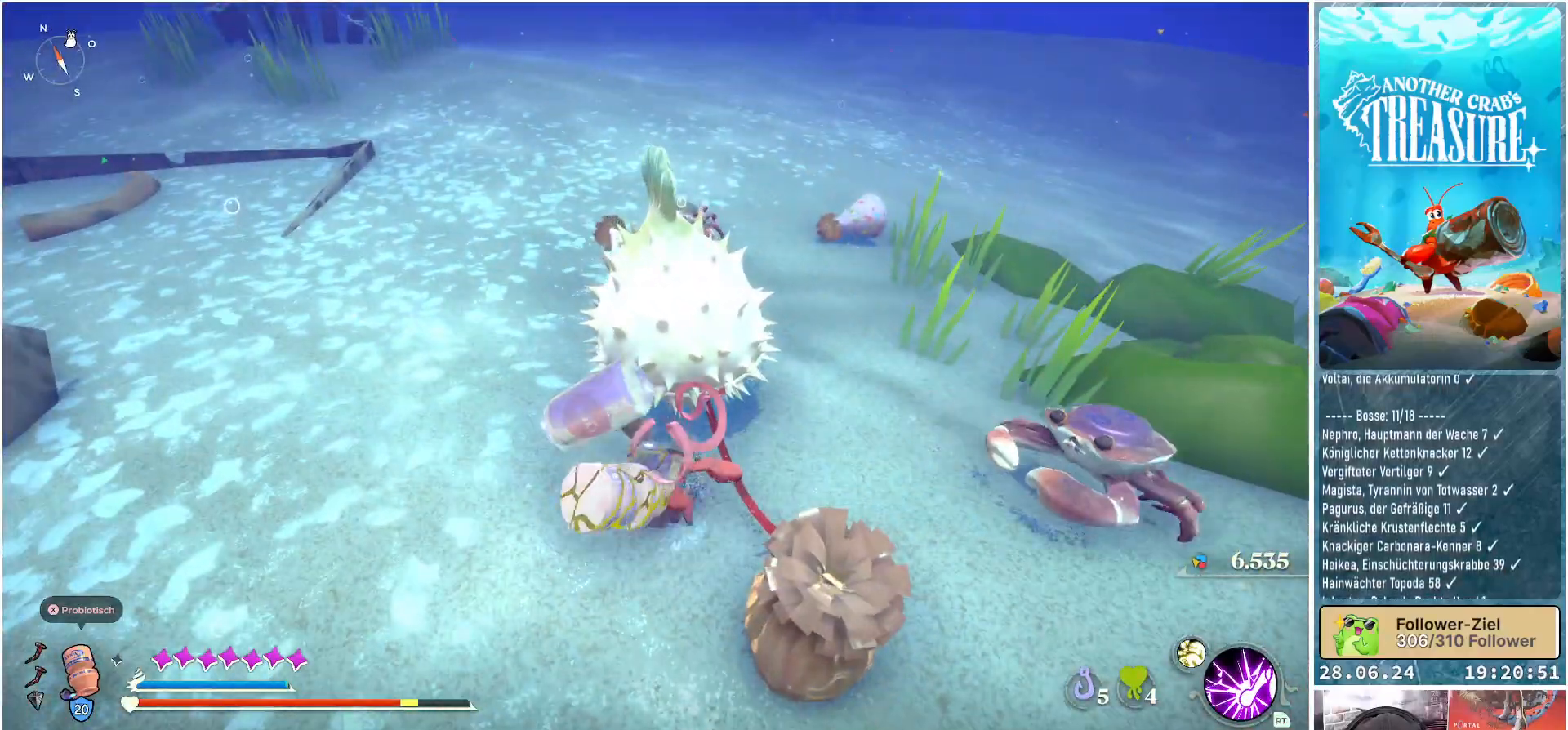
{"buttons": [], "left_stick": "up", "right_stick": "center", "events": [[183, "R1", "up"], [300, "R1", "down"], [433, "R1", "up"]]}
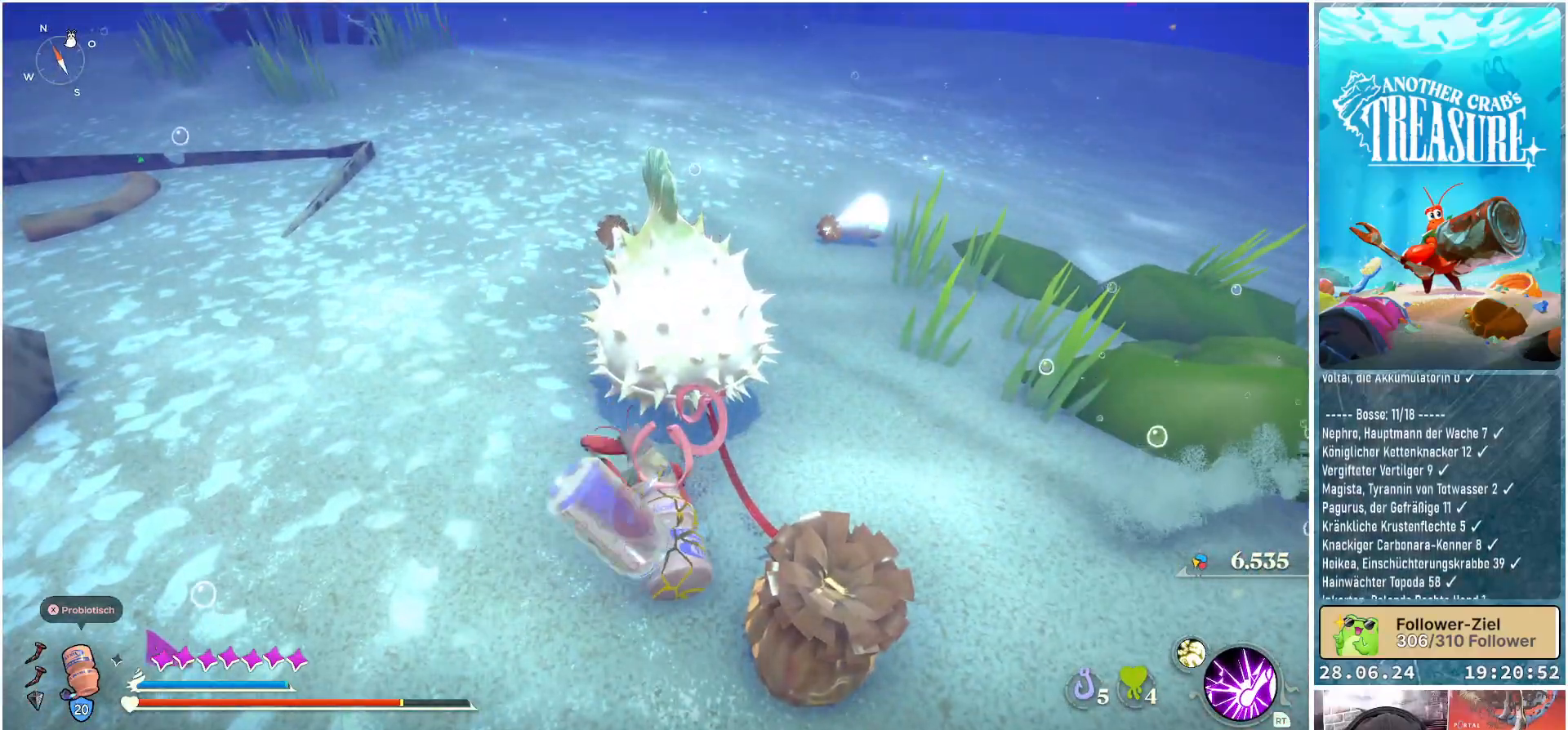
{"buttons": [], "left_stick": "up", "right_stick": "center", "events": [[17, "R1", "down"], [150, "R1", "up"]]}
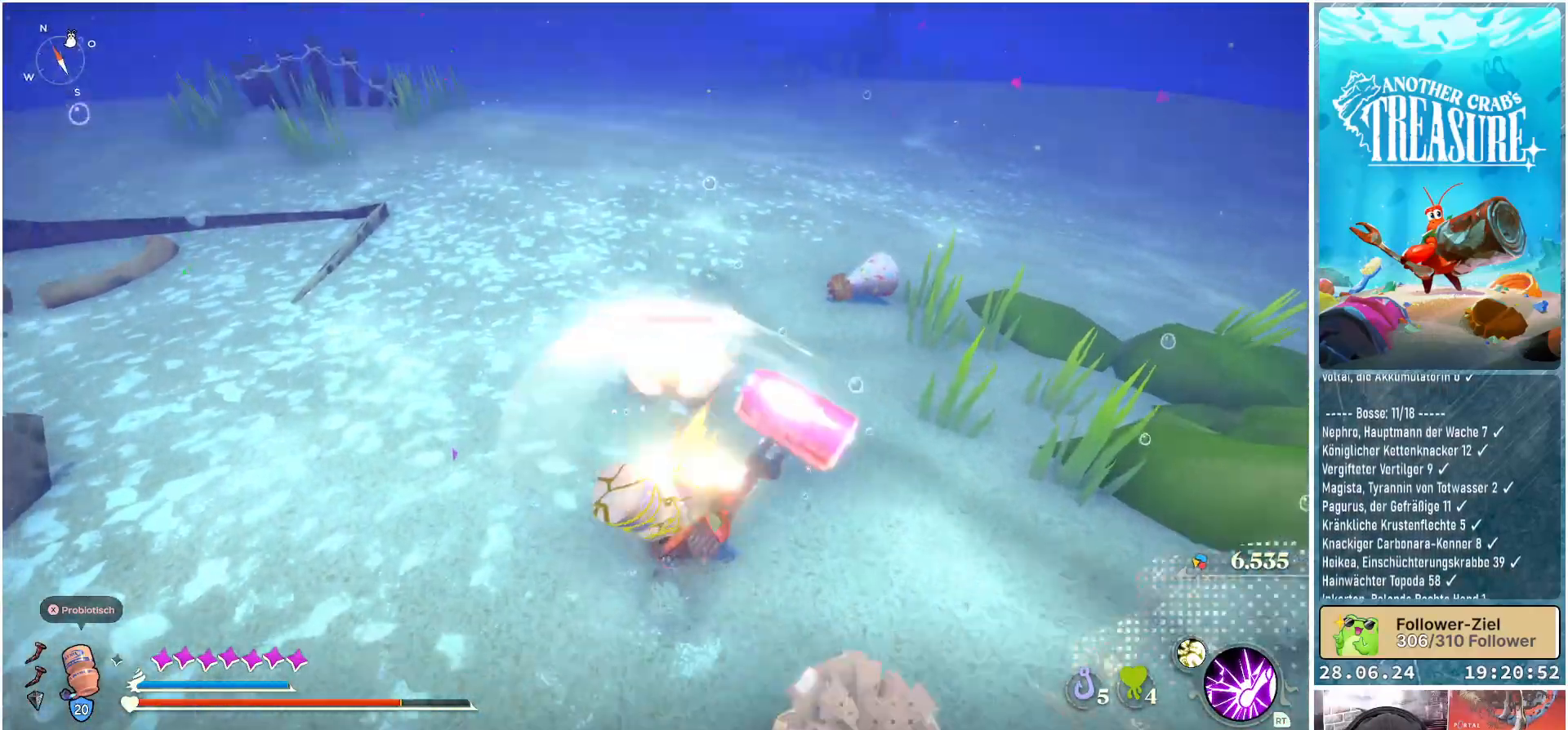
{"buttons": [], "left_stick": "down-left", "right_stick": "right", "events": [[183, "left_stick", "center"], [350, "right_stick", "right"], [450, "left_stick", "left"], [500, "left_stick", "down-left"]]}
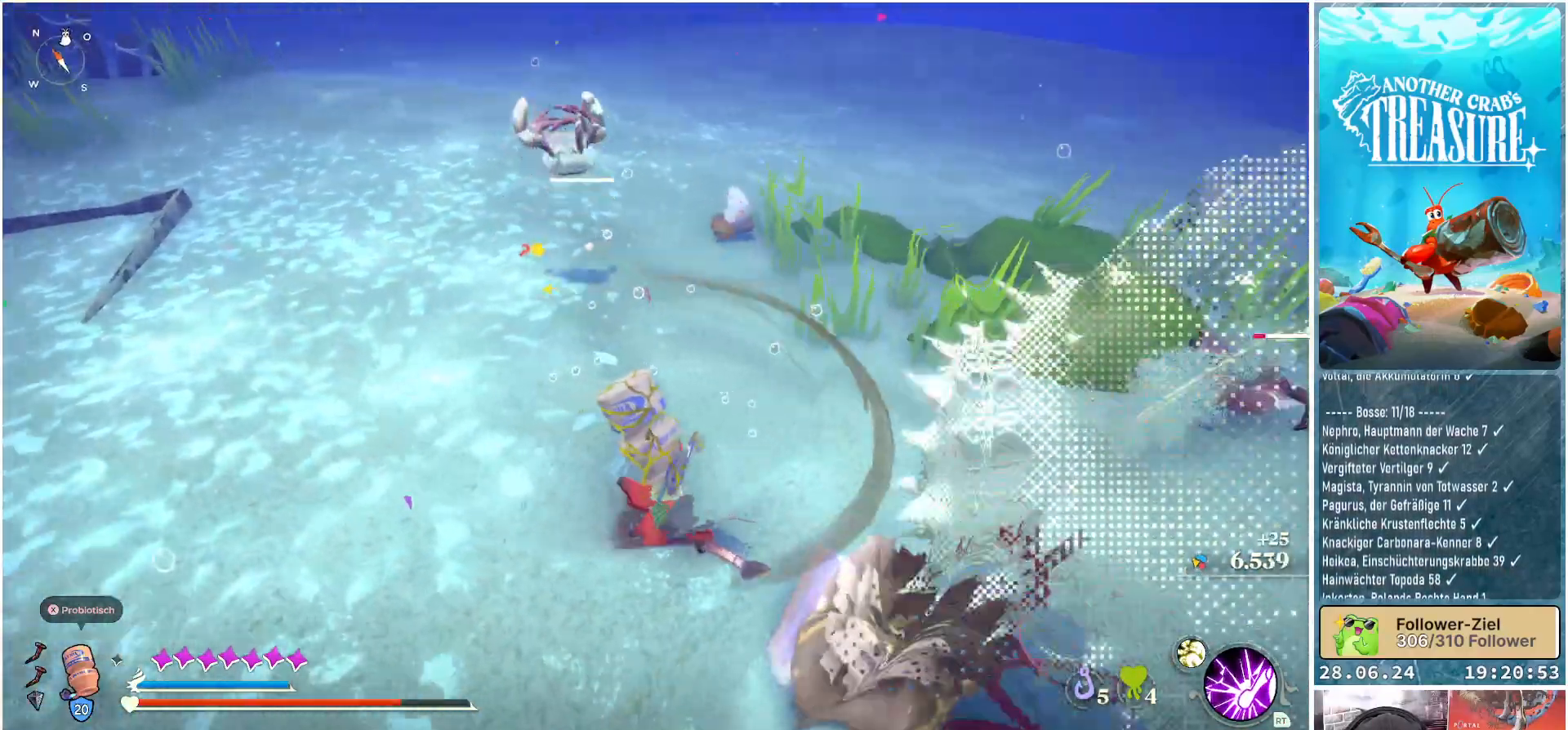
{"buttons": [], "left_stick": "down-left", "right_stick": "center", "events": [[167, "right_stick", "center"], [350, "B", "down"], [450, "B", "up"]]}
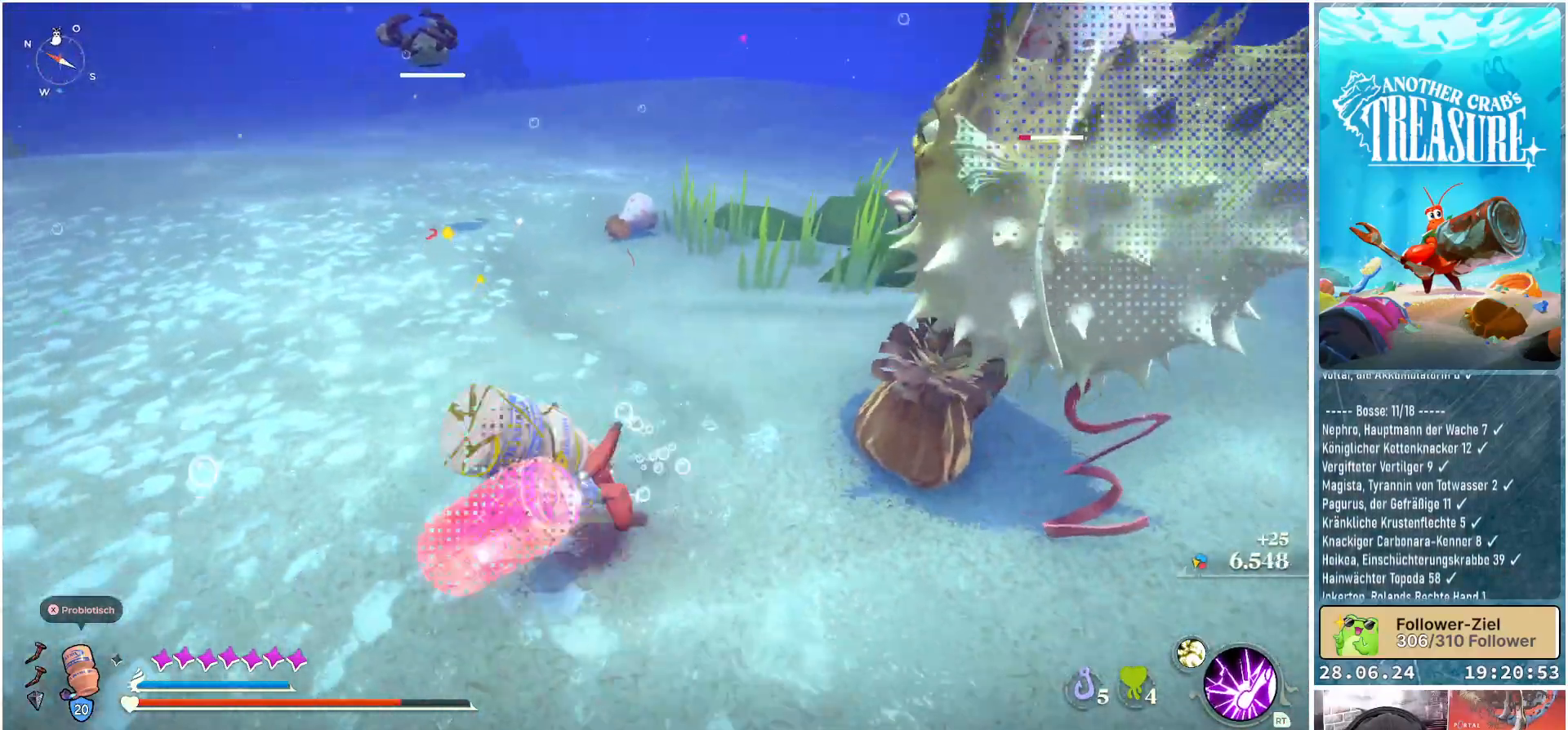
{"buttons": [], "left_stick": "down-right", "right_stick": "up-right", "events": [[167, "left_stick", "down"], [350, "right_stick", "up-right"], [383, "left_stick", "down-right"]]}
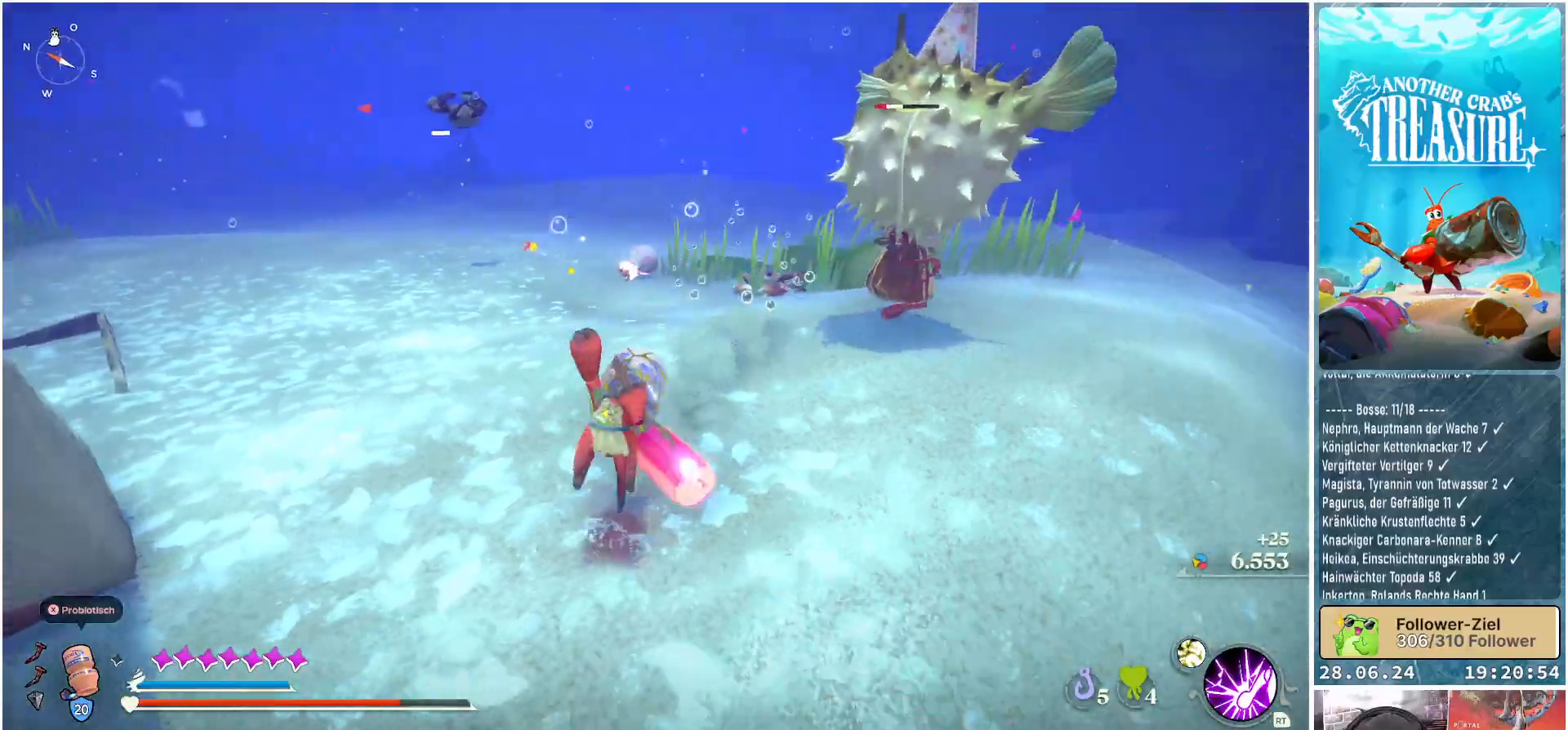
{"buttons": [], "left_stick": "up", "right_stick": "center", "events": [[50, "right_stick", "center"], [117, "left_stick", "right"], [250, "left_stick", "up-right"], [367, "left_stick", "up"]]}
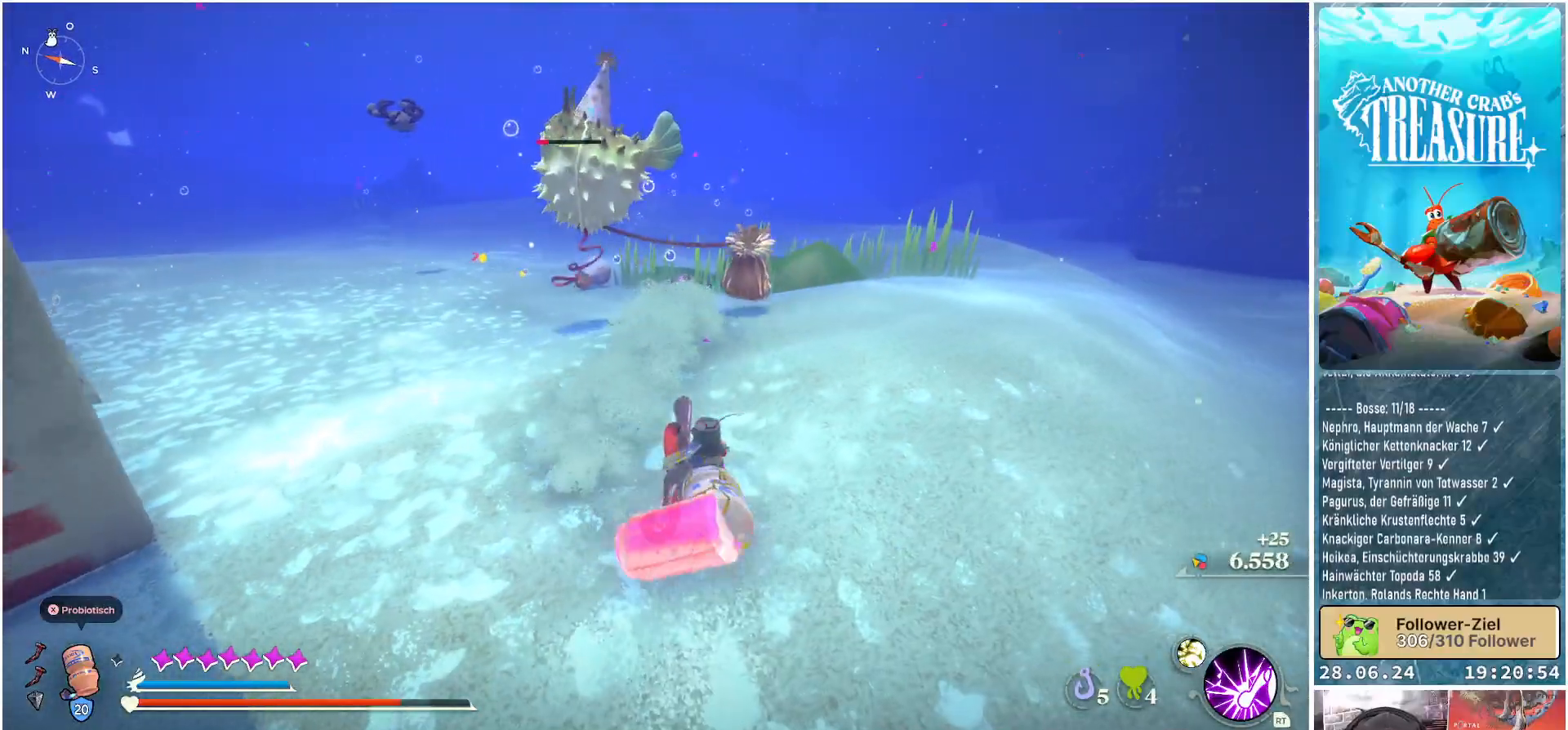
{"buttons": ["B", "R1"], "left_stick": "up-left", "right_stick": "center", "events": [[150, "B", "down"], [150, "left_stick", "up-left"], [433, "R1", "down"]]}
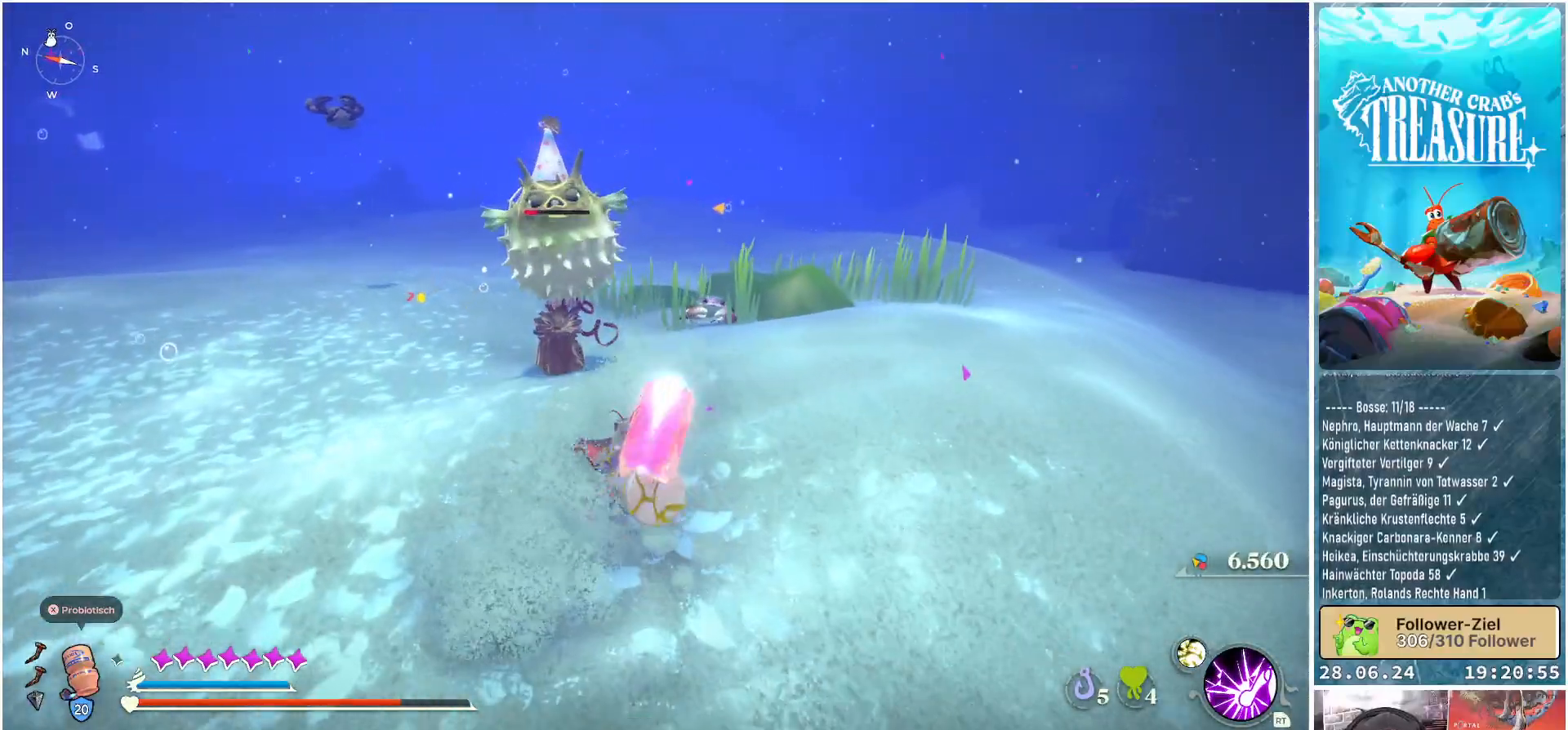
{"buttons": ["B"], "left_stick": "up-left", "right_stick": "center", "events": [[67, "R1", "up"]]}
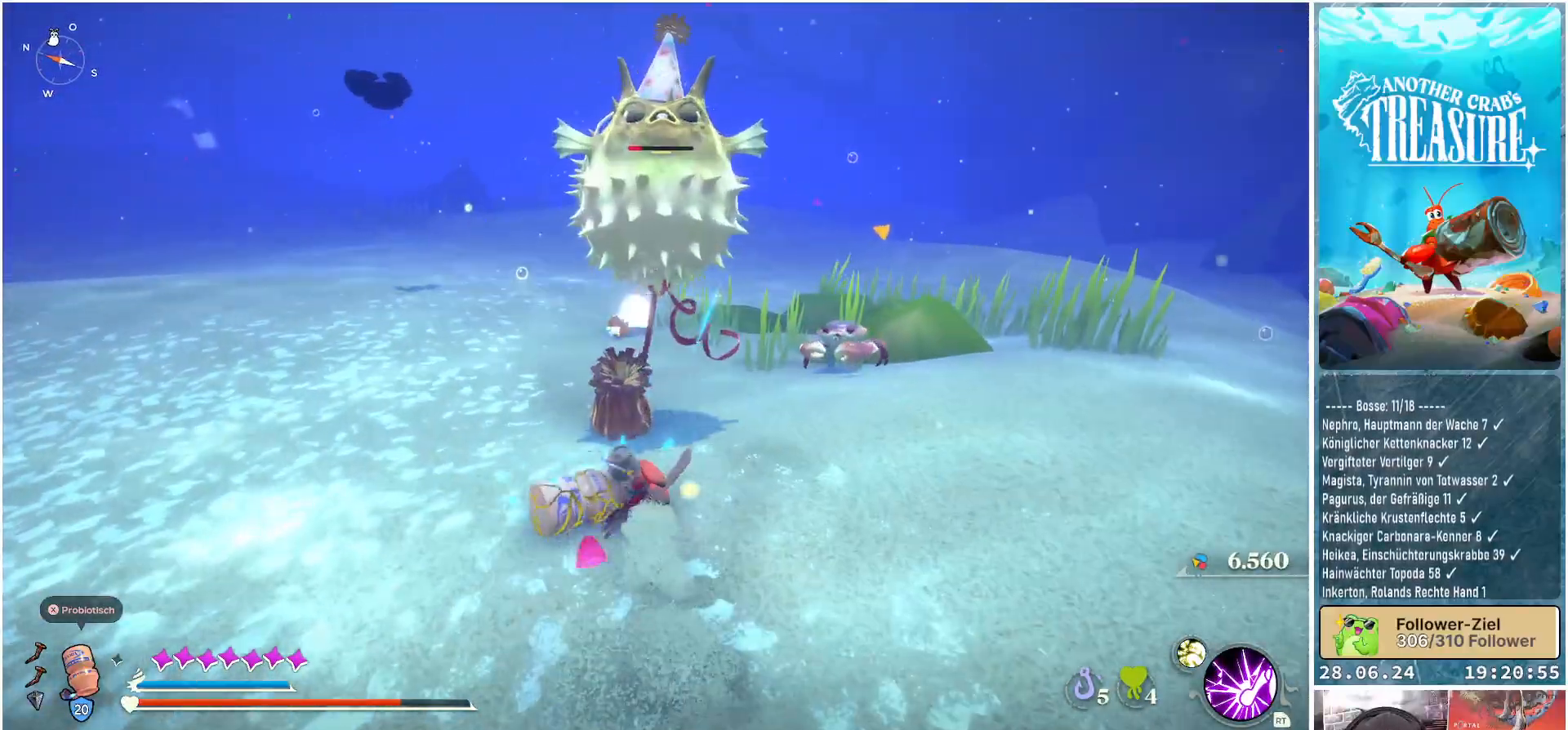
{"buttons": [], "left_stick": "center", "right_stick": "center", "events": [[200, "left_stick", "center"], [267, "B", "up"]]}
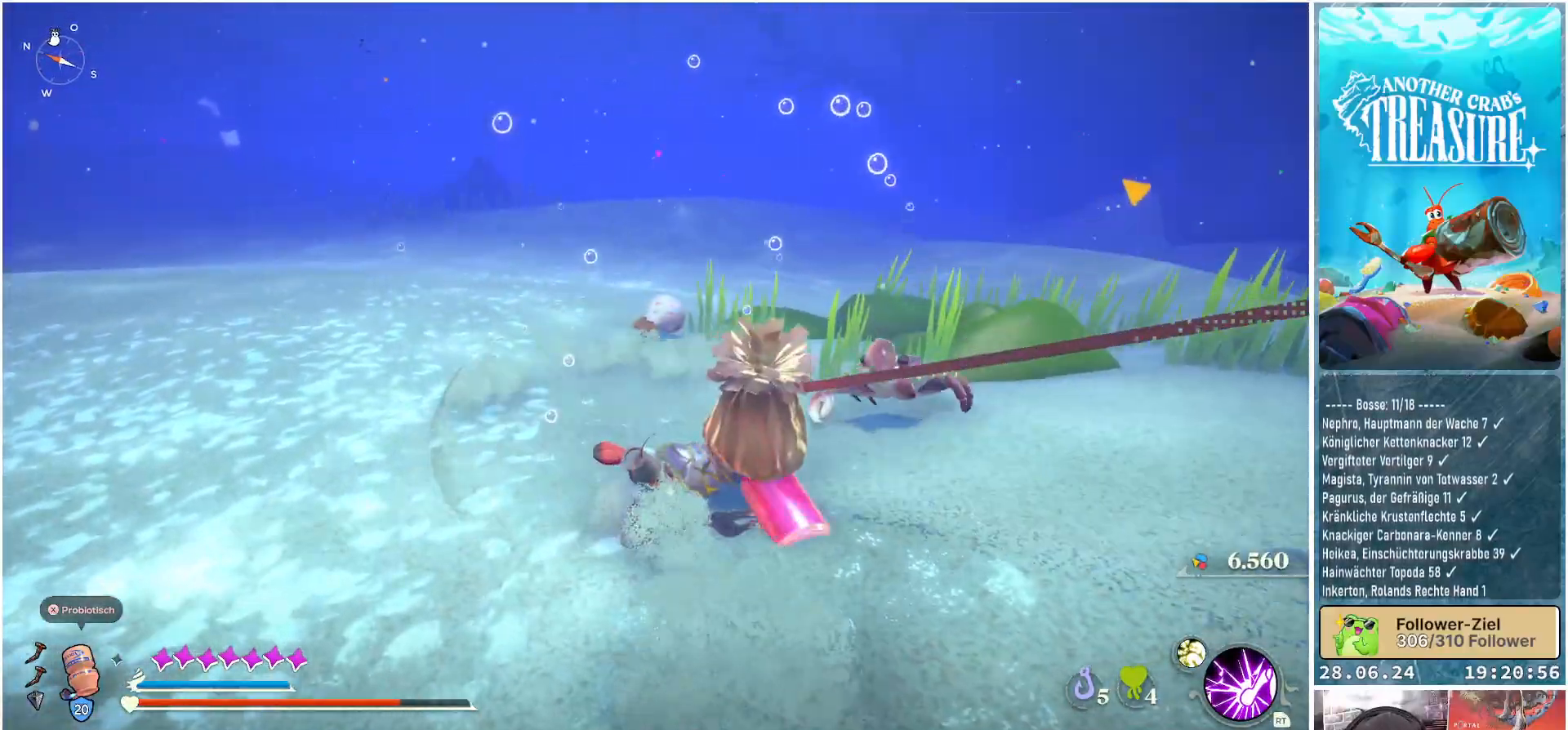
{"buttons": [], "left_stick": "up-right", "right_stick": "center", "events": [[100, "right_stick", "right"], [183, "right_stick", "center"], [267, "left_stick", "up-right"], [333, "B", "down"], [450, "B", "up"]]}
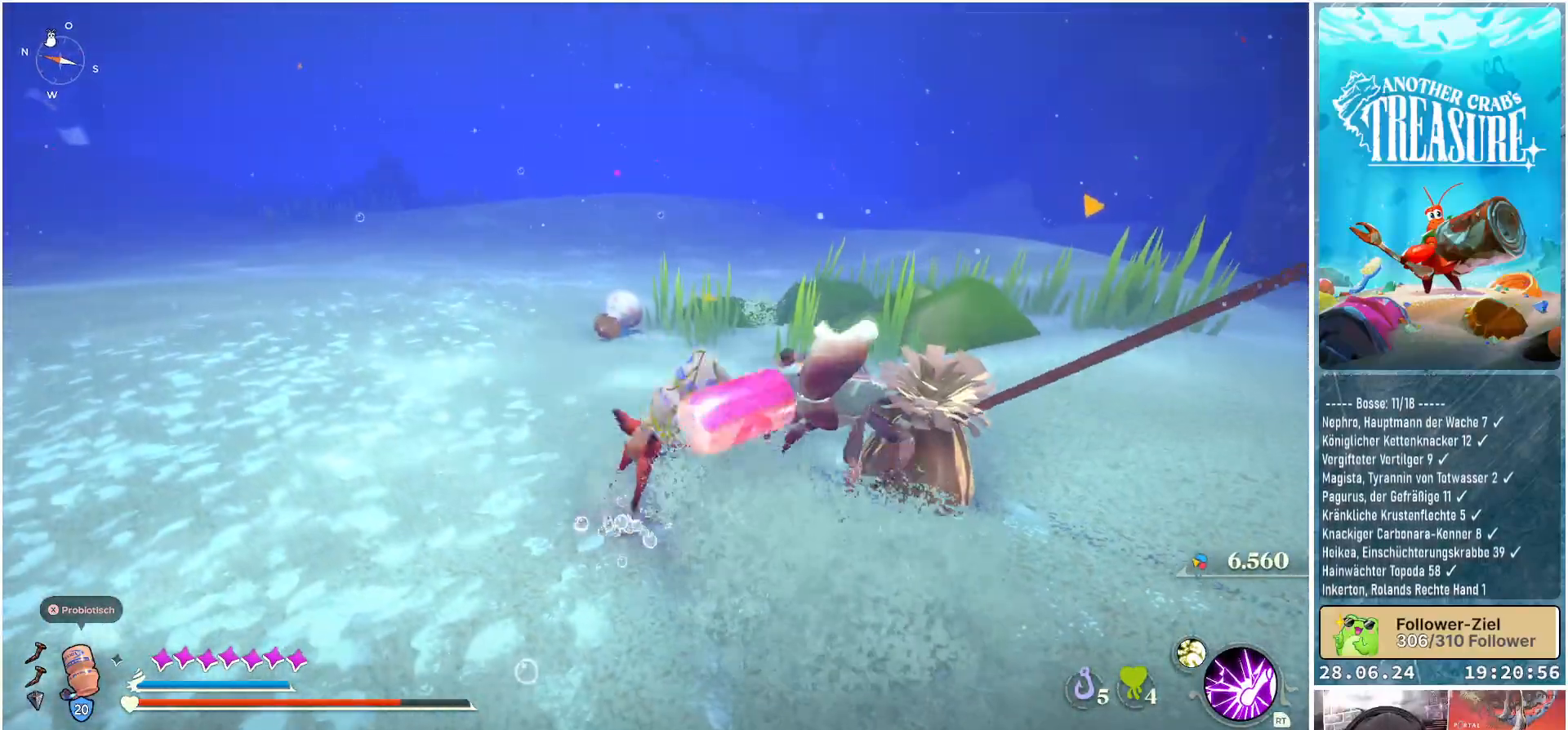
{"buttons": [], "left_stick": "down-right", "right_stick": "left", "events": [[267, "right_stick", "left"], [283, "left_stick", "right"], [450, "left_stick", "down-right"]]}
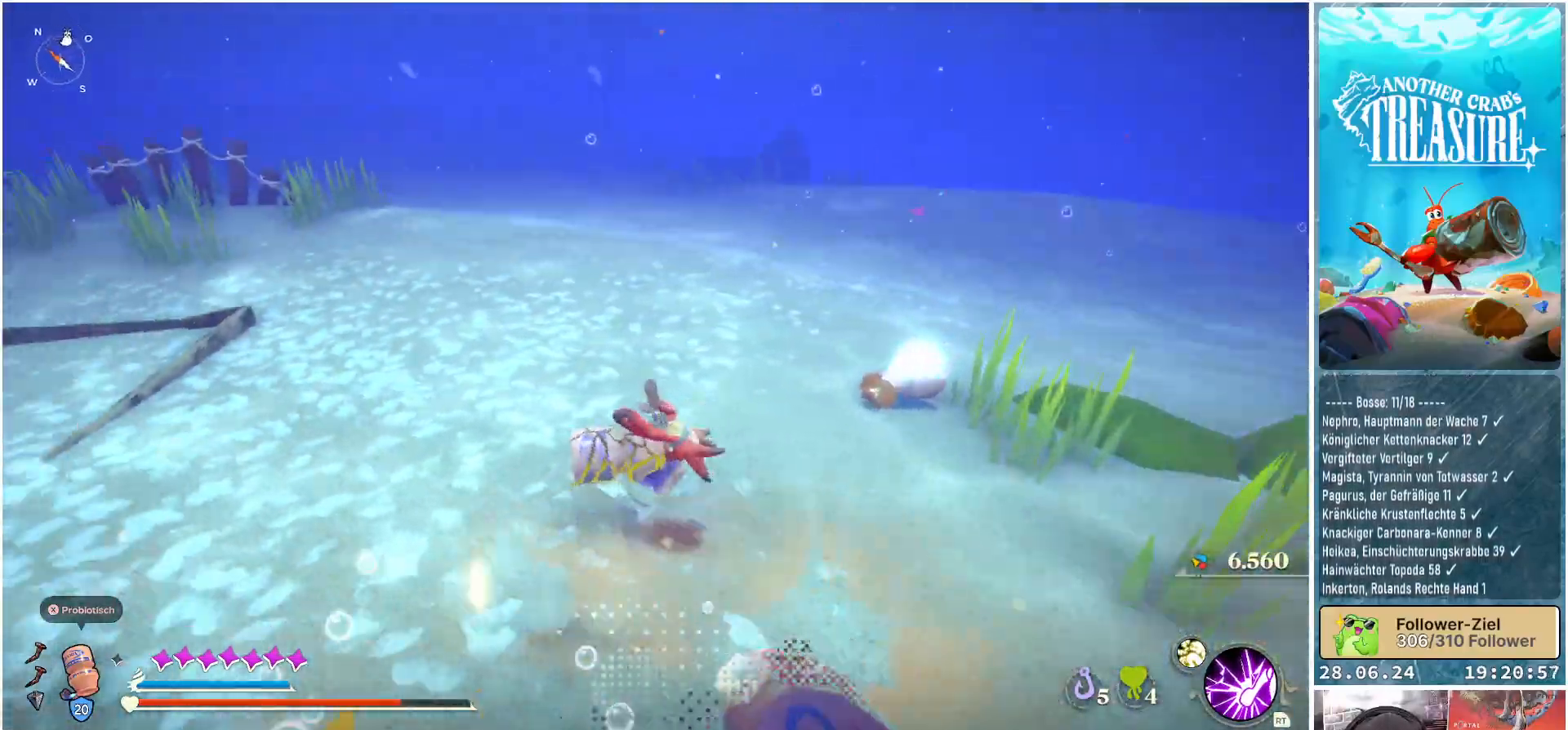
{"buttons": [], "left_stick": "down-right", "right_stick": "right", "events": [[33, "right_stick", "center"], [150, "right_stick", "right"]]}
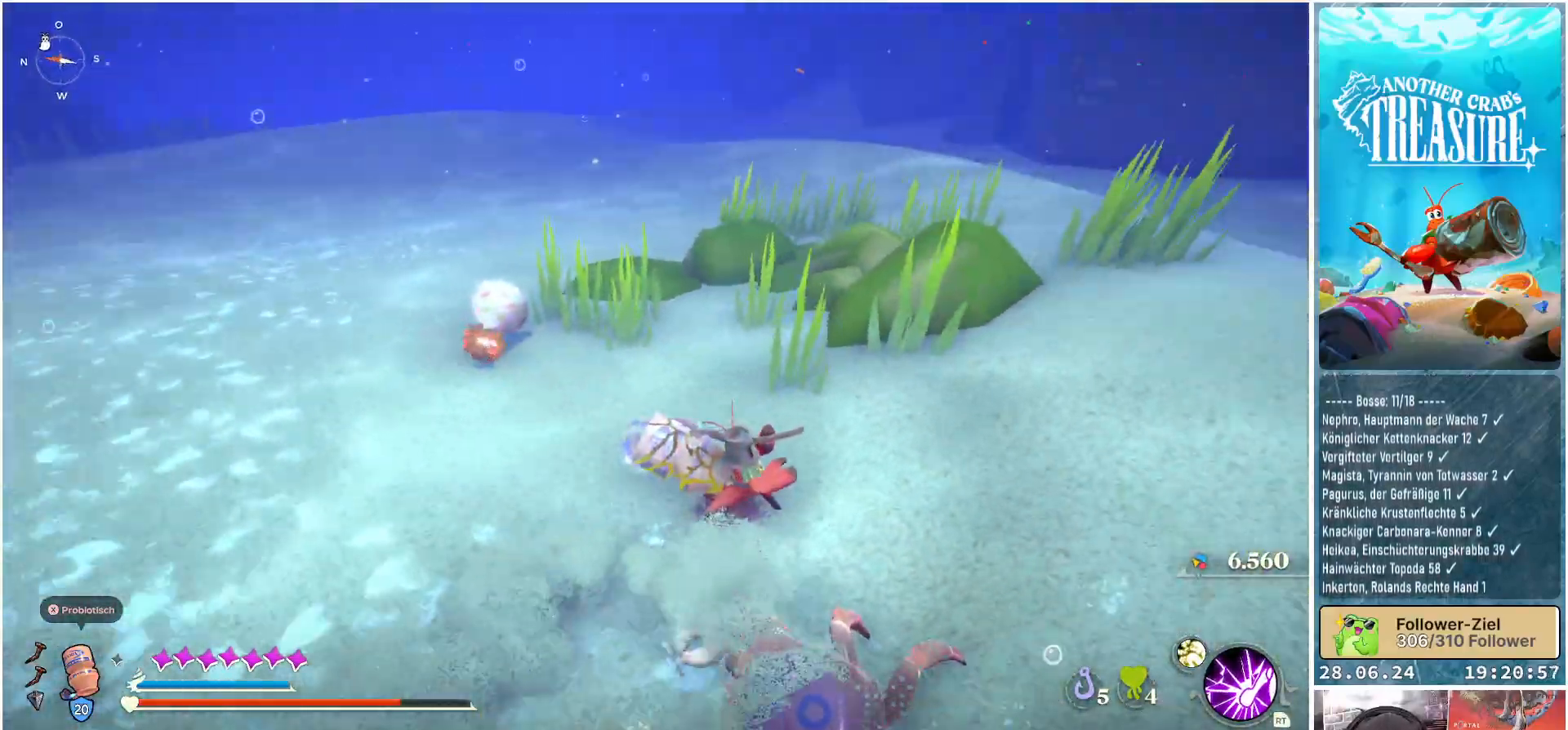
{"buttons": [], "left_stick": "right", "right_stick": "right", "events": [[67, "R1", "down"], [250, "R1", "up"], [333, "left_stick", "right"]]}
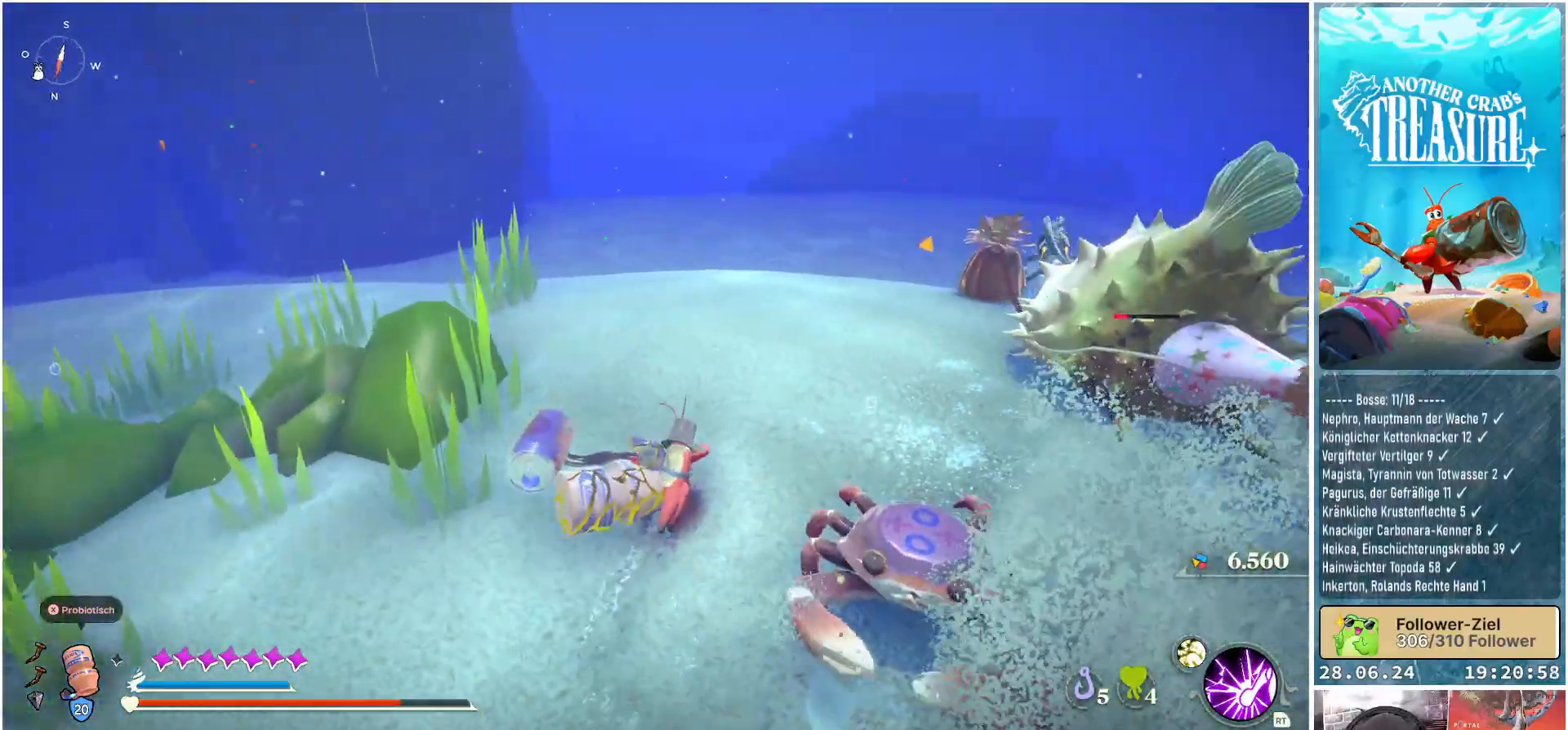
{"buttons": [], "left_stick": "up", "right_stick": "center", "events": [[67, "left_stick", "up-right"], [83, "right_stick", "down-right"], [400, "right_stick", "center"], [417, "left_stick", "up"]]}
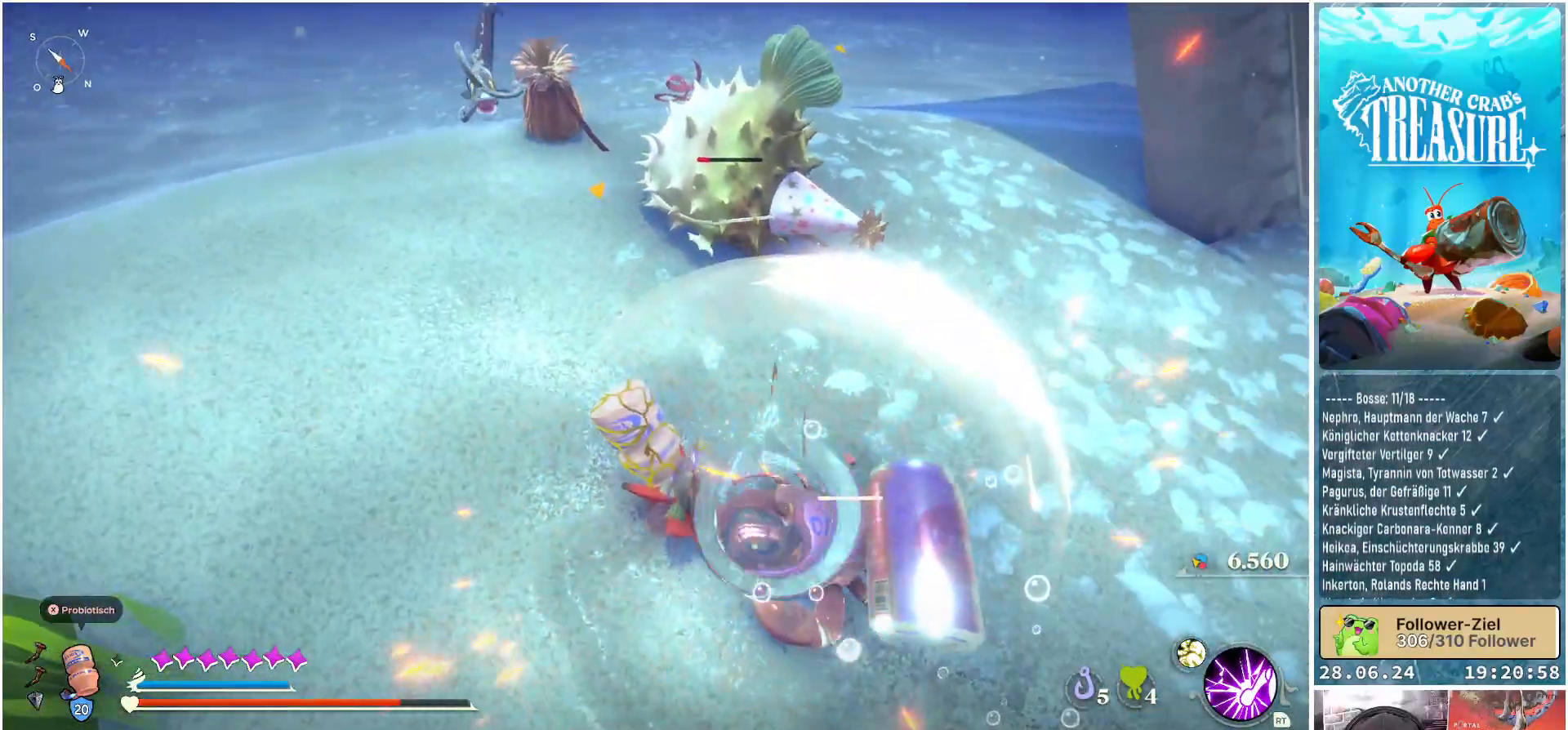
{"buttons": ["R1"], "left_stick": "up", "right_stick": "center", "events": [[200, "R1", "down"], [283, "R1", "up"], [467, "R1", "down"]]}
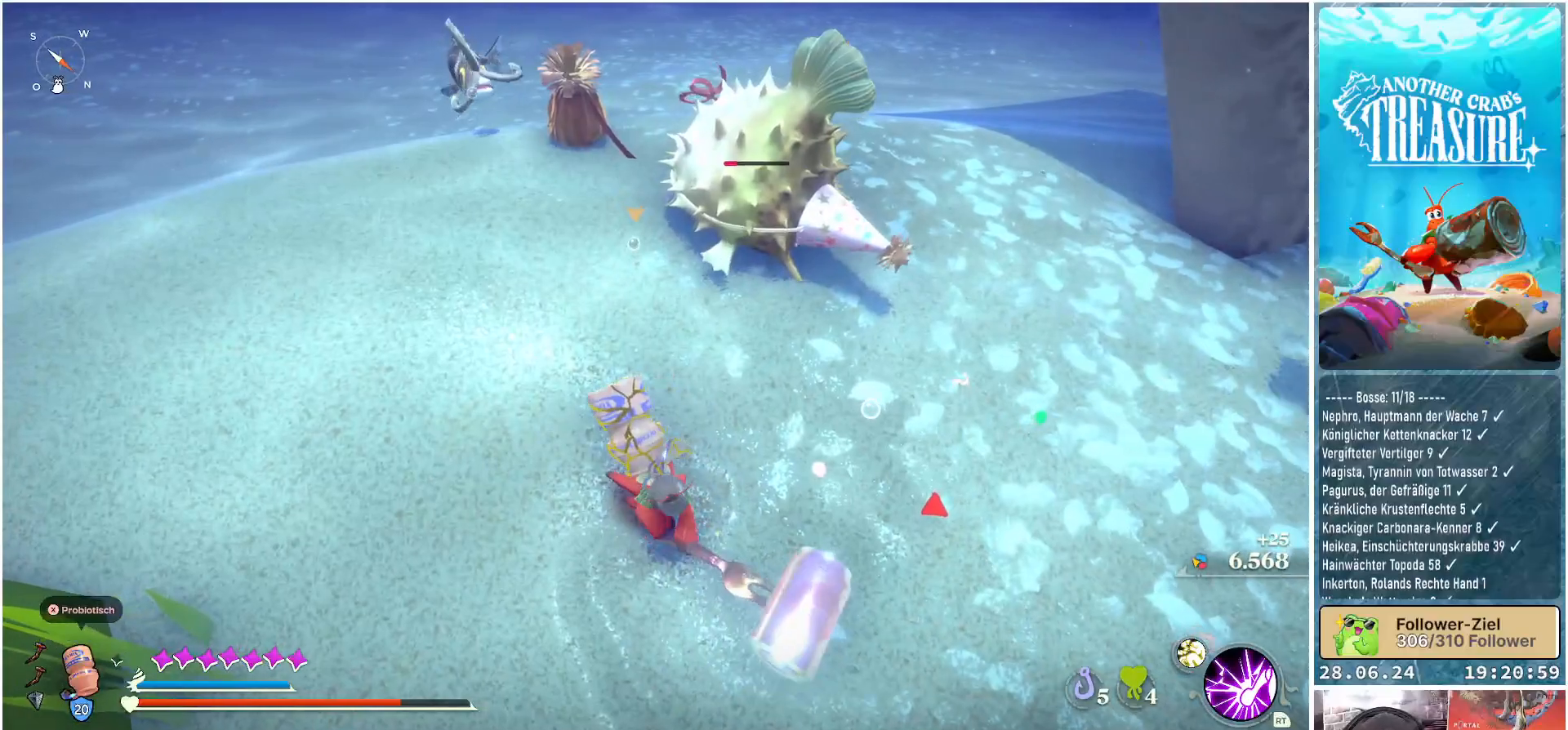
{"buttons": [], "left_stick": "up", "right_stick": "center", "events": [[100, "R1", "up"]]}
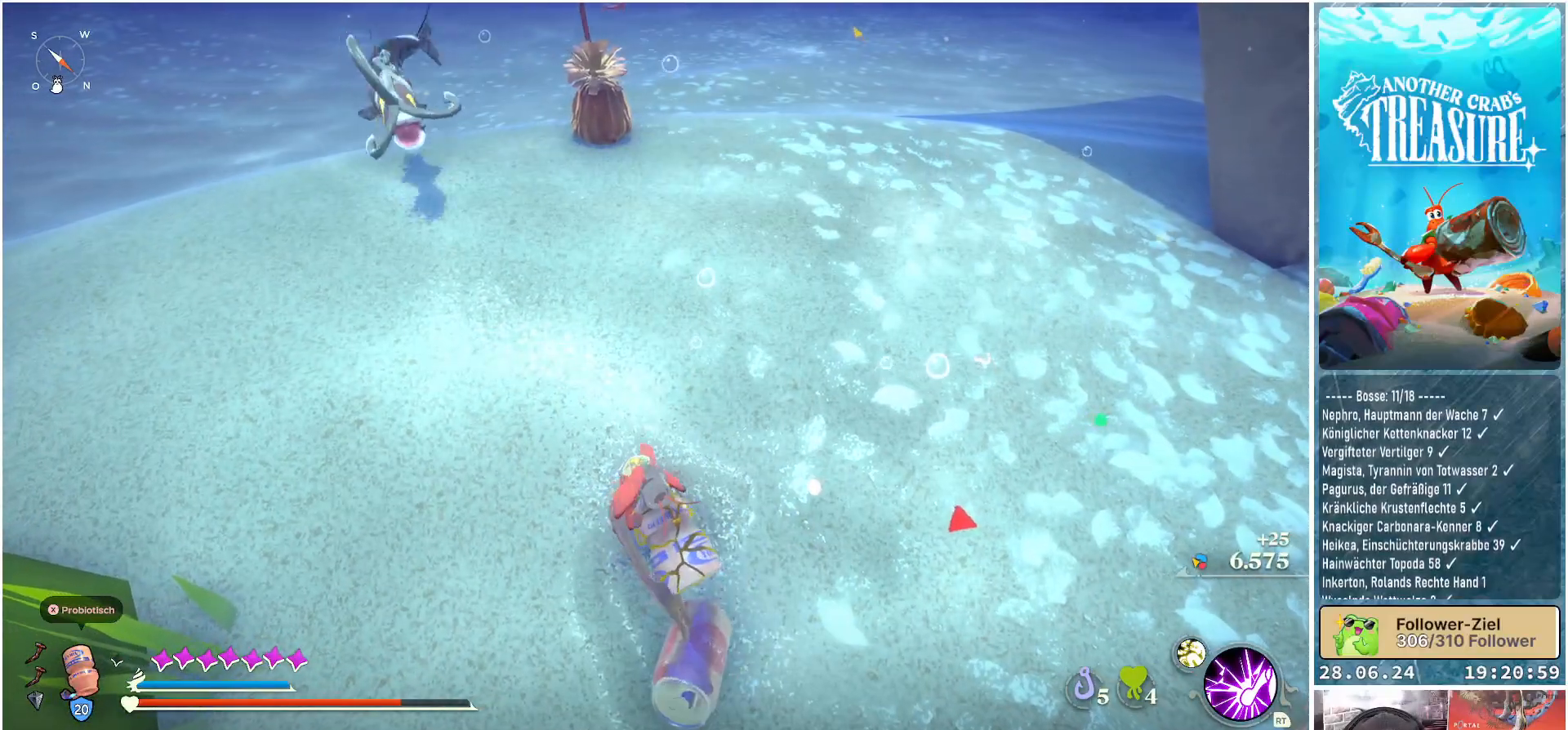
{"buttons": [], "left_stick": "up-left", "right_stick": "left", "events": [[250, "right_stick", "left"], [367, "left_stick", "up-left"]]}
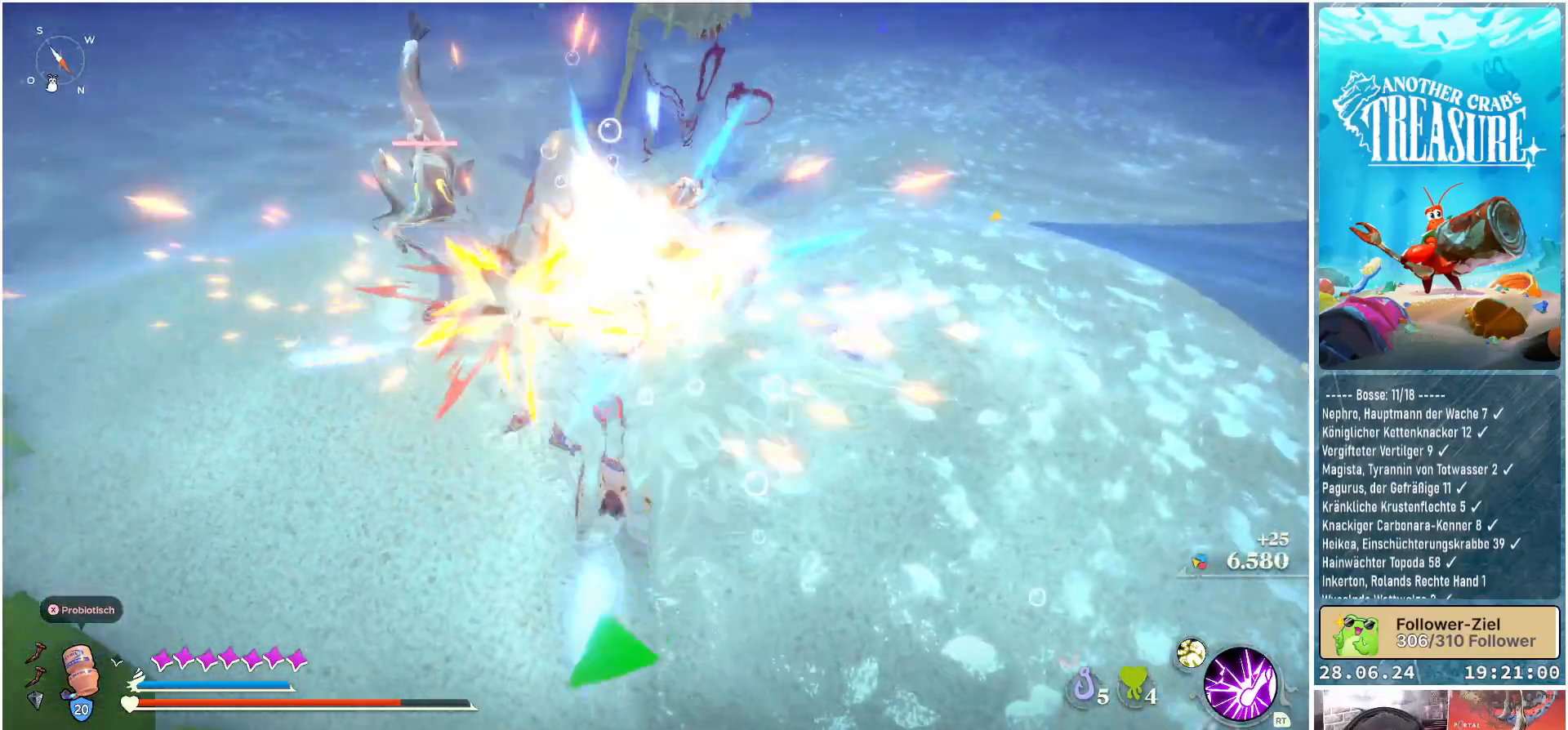
{"buttons": [], "left_stick": "down", "right_stick": "center", "events": [[150, "right_stick", "center"], [317, "left_stick", "down-left"], [400, "left_stick", "down"]]}
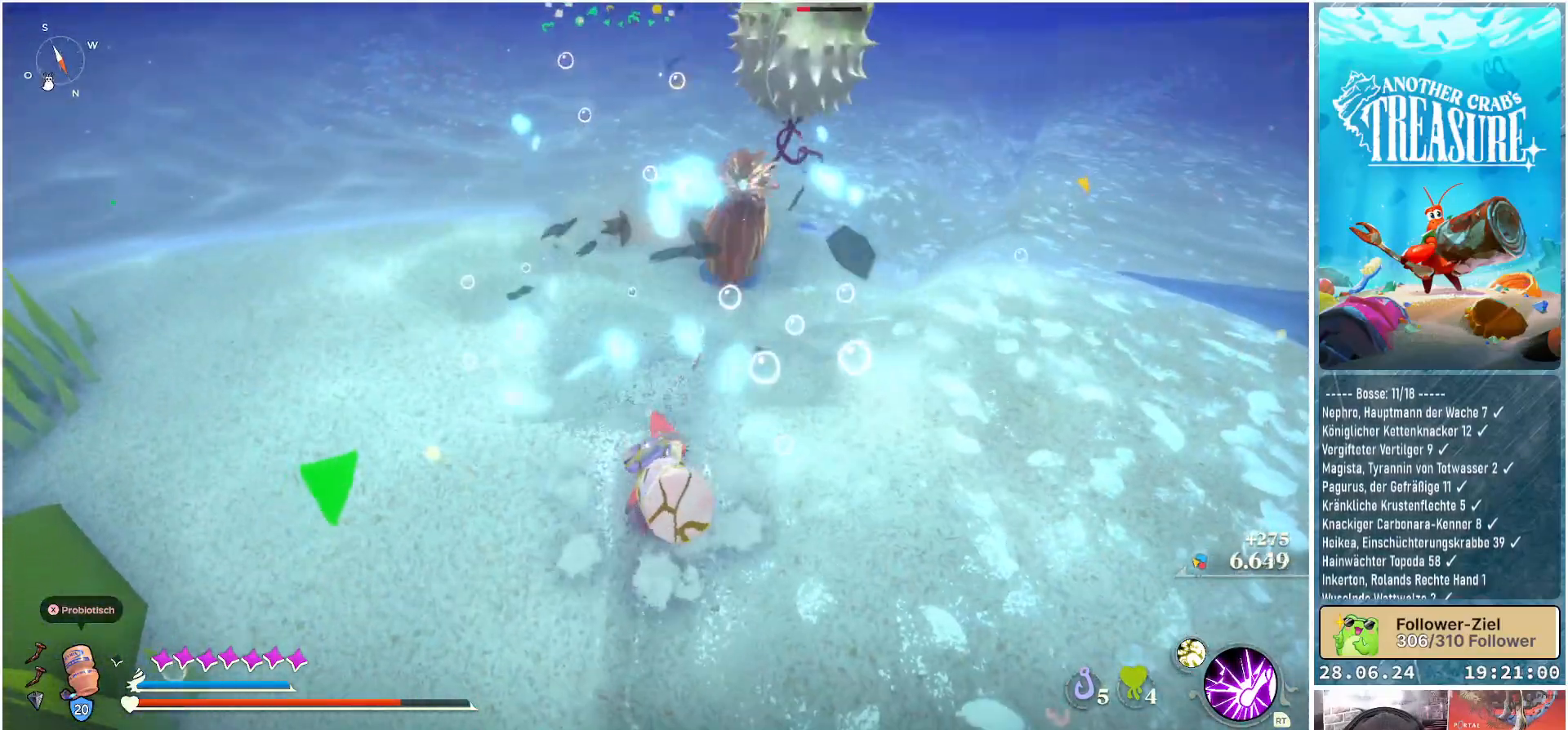
{"buttons": [], "left_stick": "center", "right_stick": "center", "events": [[100, "left_stick", "down-right"], [183, "right_stick", "up-right"], [300, "left_stick", "center"], [333, "right_stick", "center"]]}
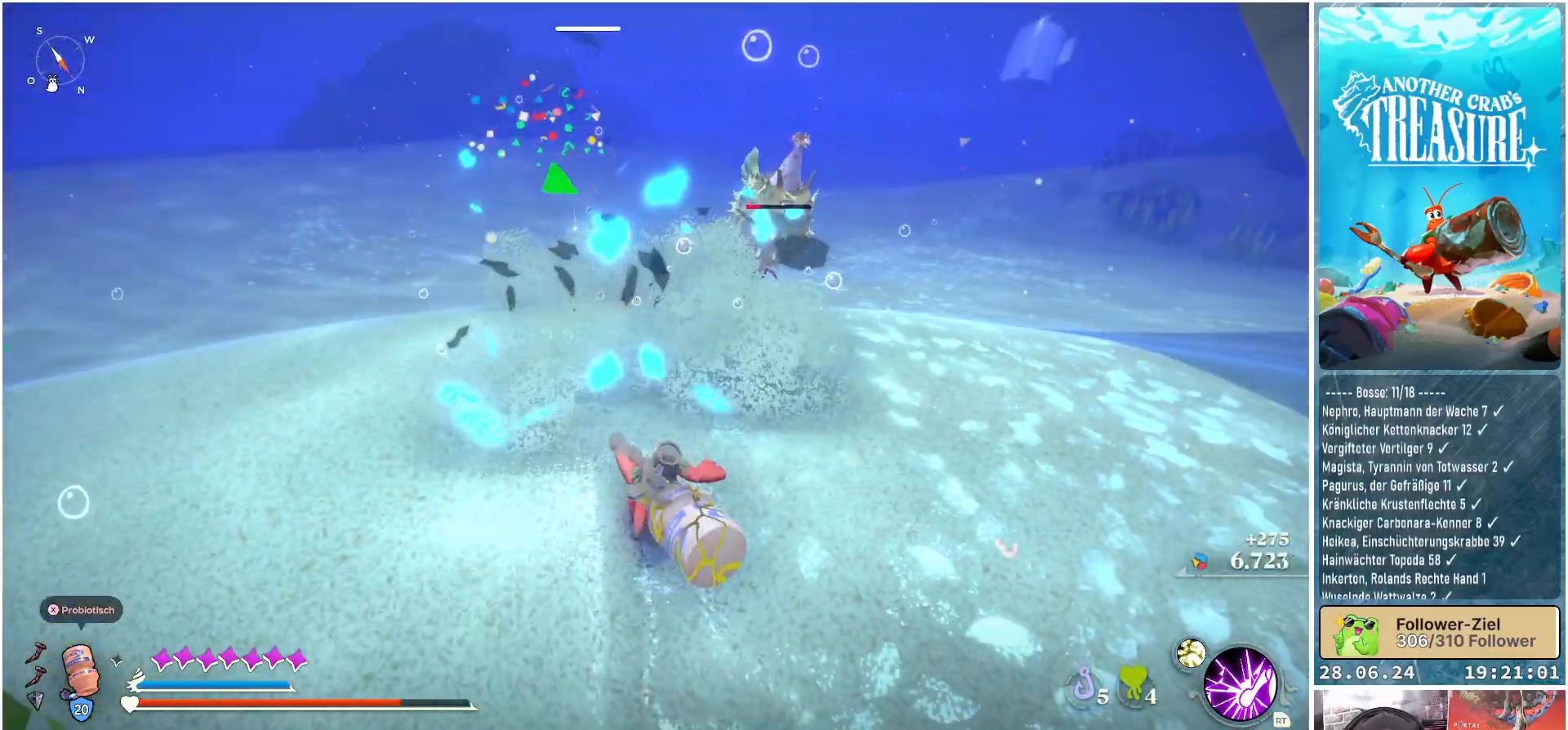
{"buttons": [], "left_stick": "down-left", "right_stick": "right", "events": [[267, "left_stick", "up"], [383, "left_stick", "left"], [433, "right_stick", "right"], [483, "left_stick", "down-left"]]}
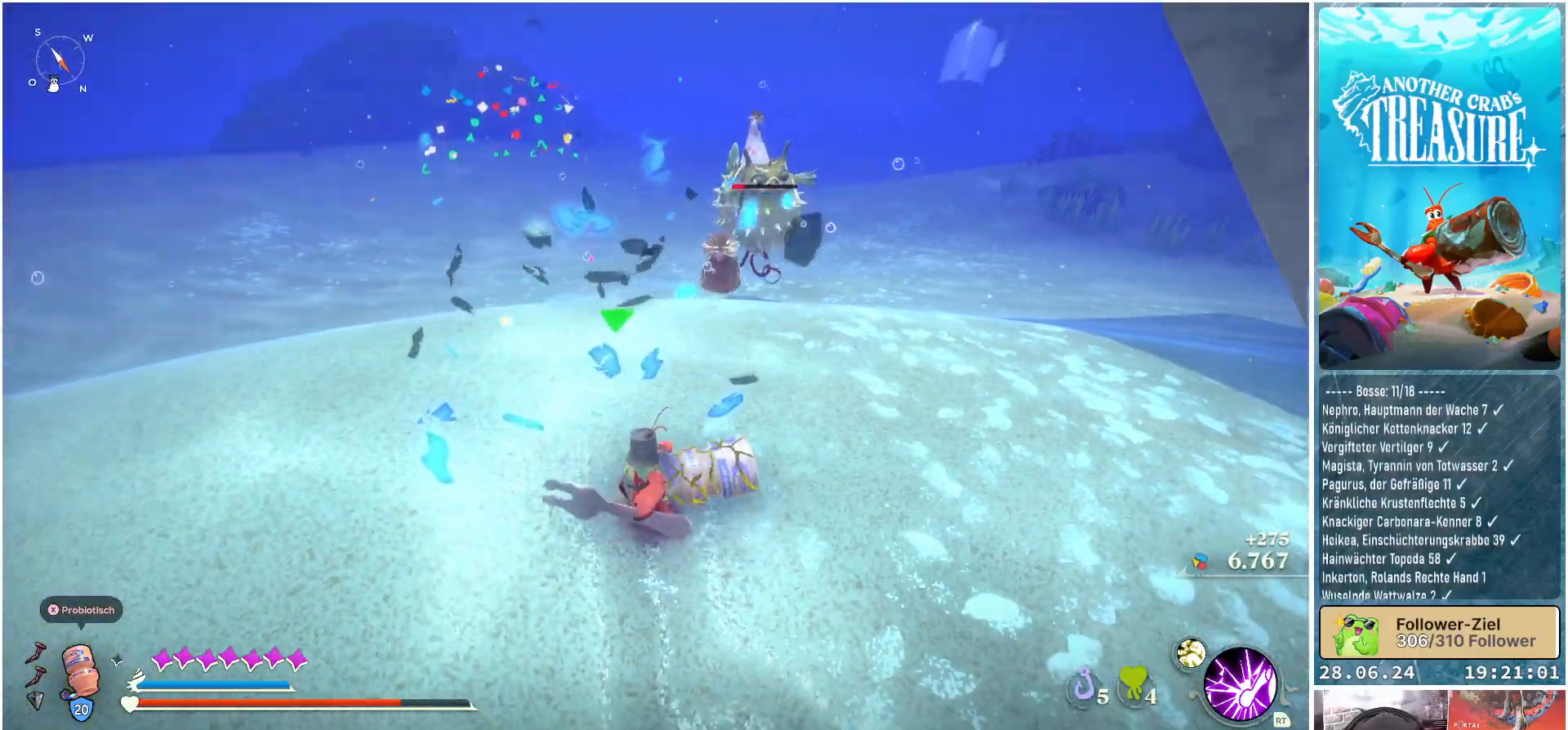
{"buttons": [], "left_stick": "down", "right_stick": "center", "events": [[183, "right_stick", "center"], [417, "left_stick", "down"]]}
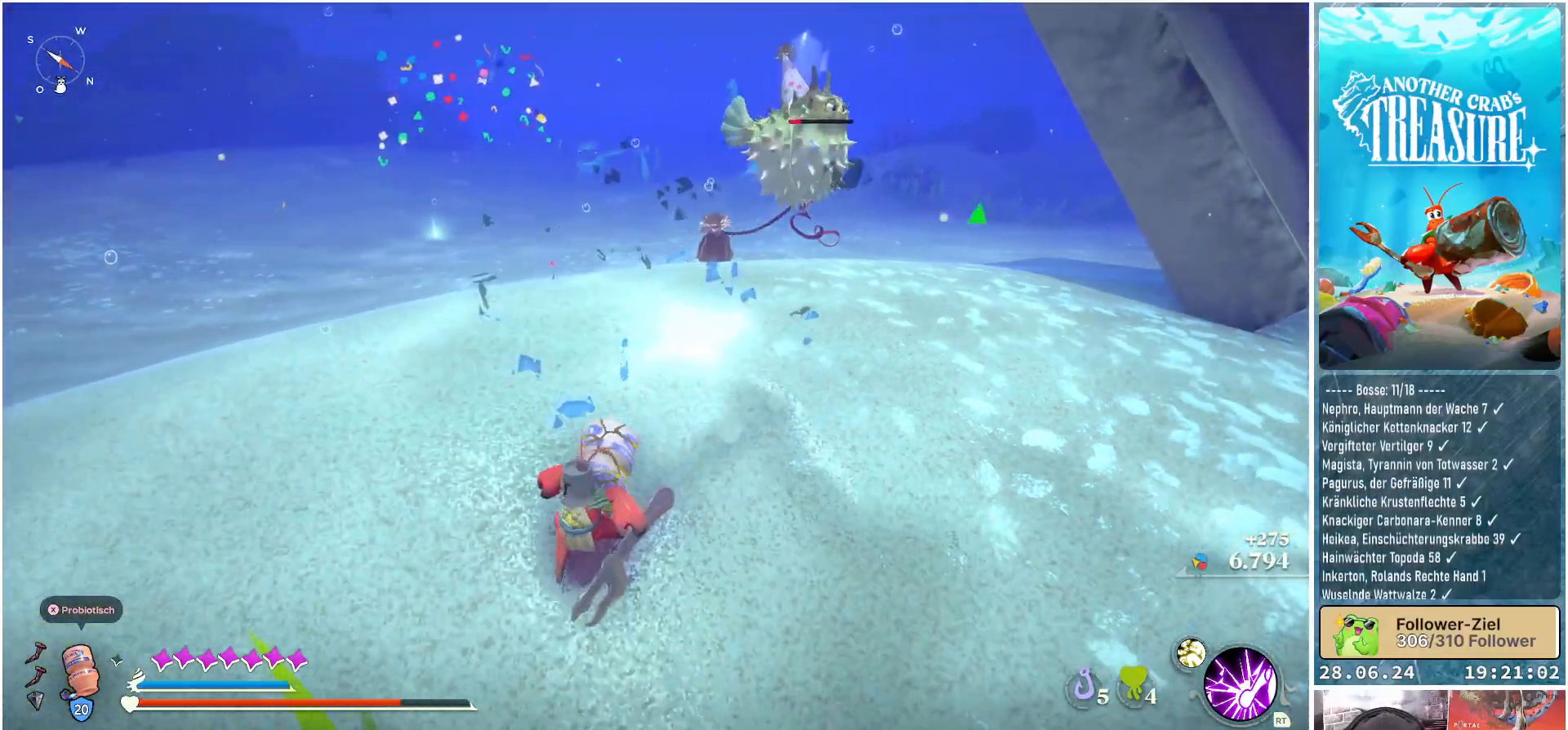
{"buttons": [], "left_stick": "down-right", "right_stick": "center", "events": [[67, "left_stick", "down-right"], [83, "right_stick", "up-right"], [233, "right_stick", "center"]]}
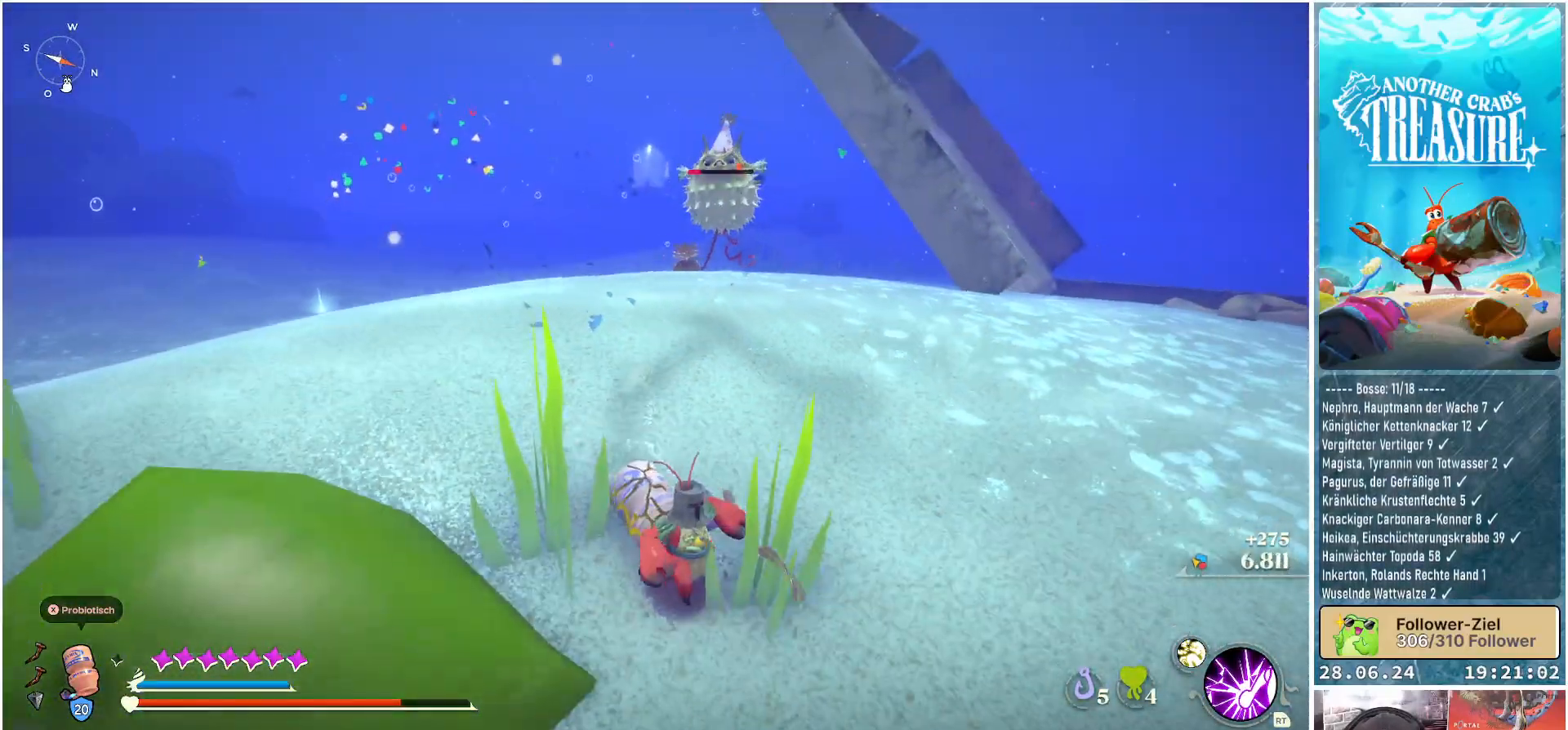
{"buttons": [], "left_stick": "up", "right_stick": "center", "events": [[200, "left_stick", "up-right"], [283, "left_stick", "up"]]}
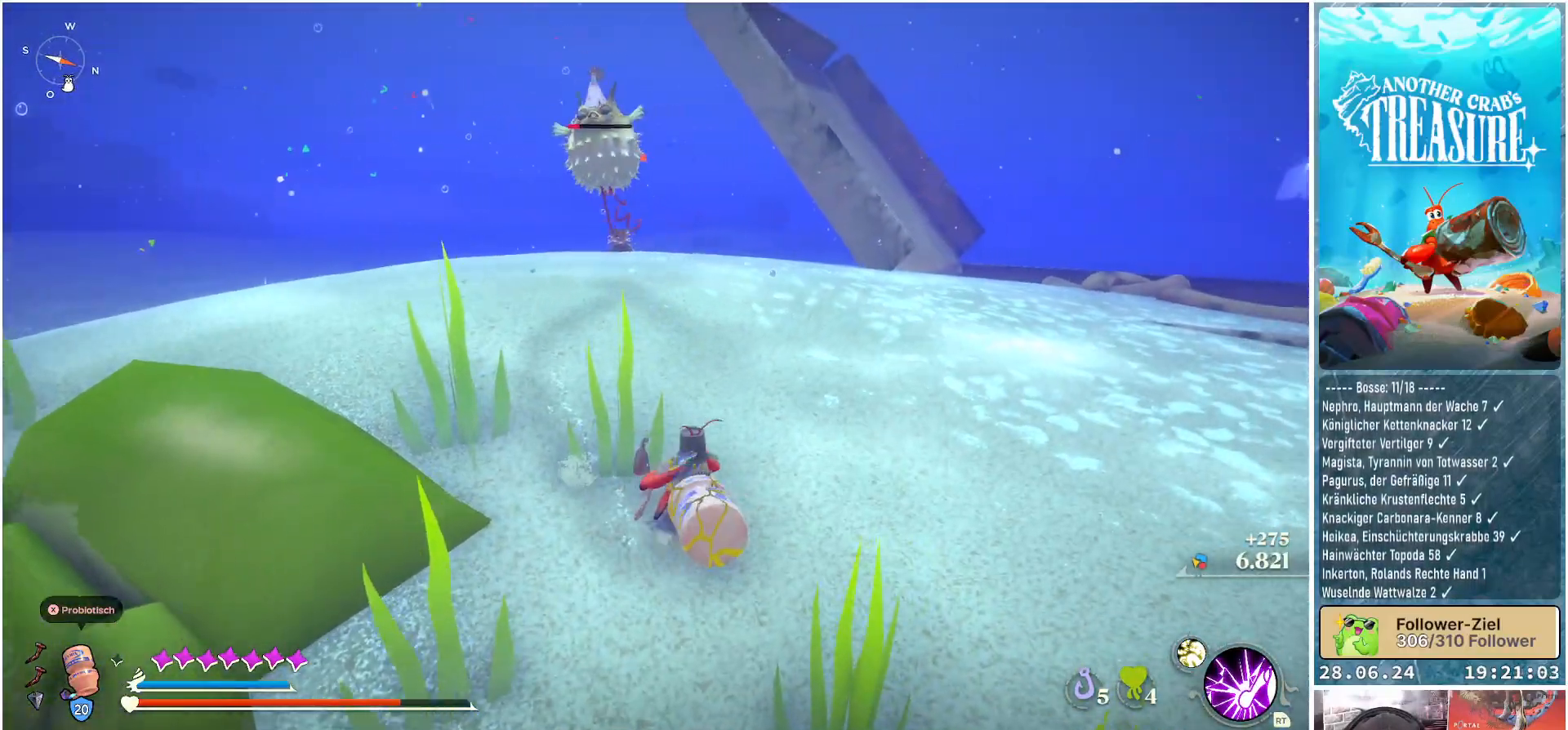
{"buttons": [], "left_stick": "up", "right_stick": "center", "events": [[183, "left_stick", "up-left"], [400, "left_stick", "up"]]}
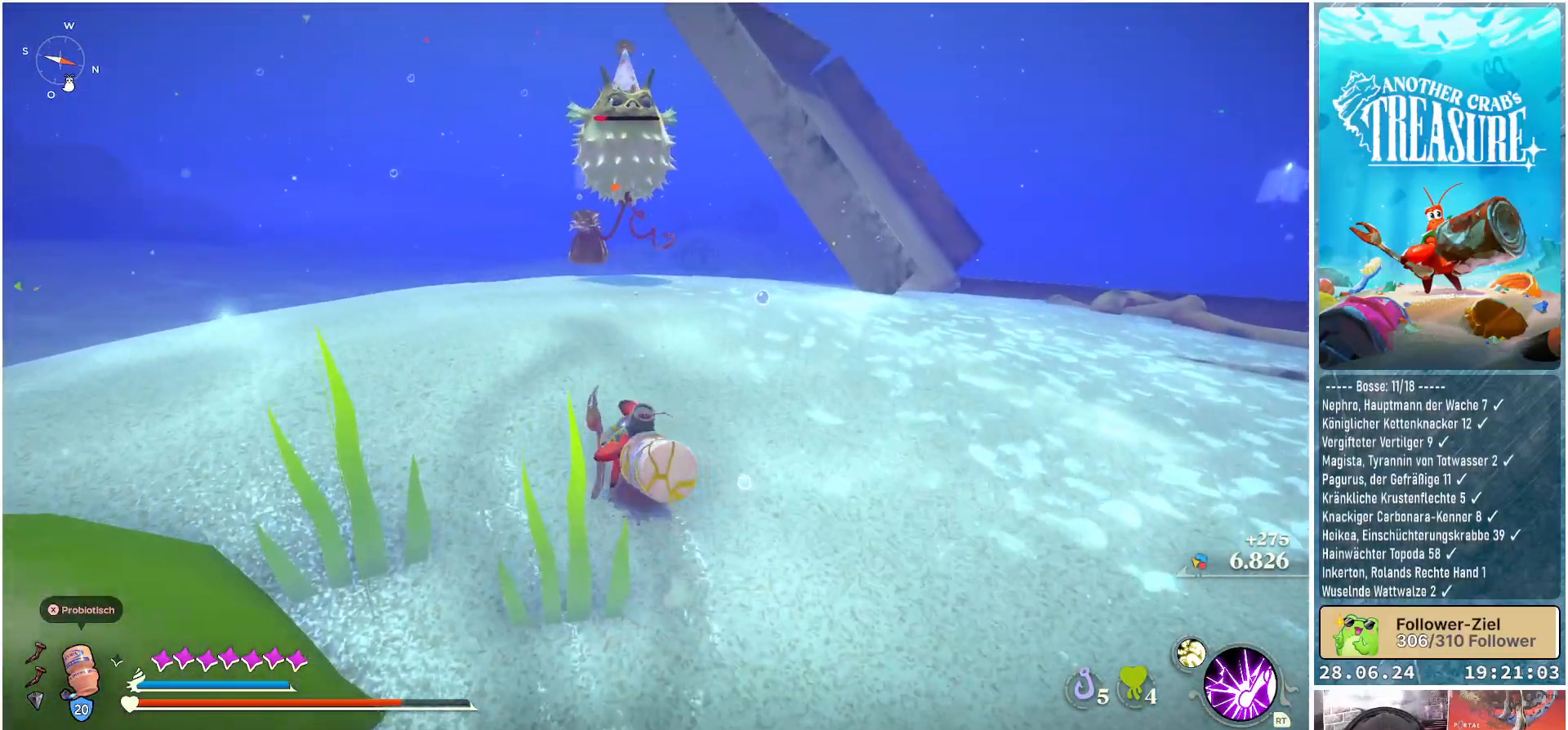
{"buttons": ["R1"], "left_stick": "up", "right_stick": "up-left", "events": [[183, "R1", "down"], [450, "right_stick", "up-left"]]}
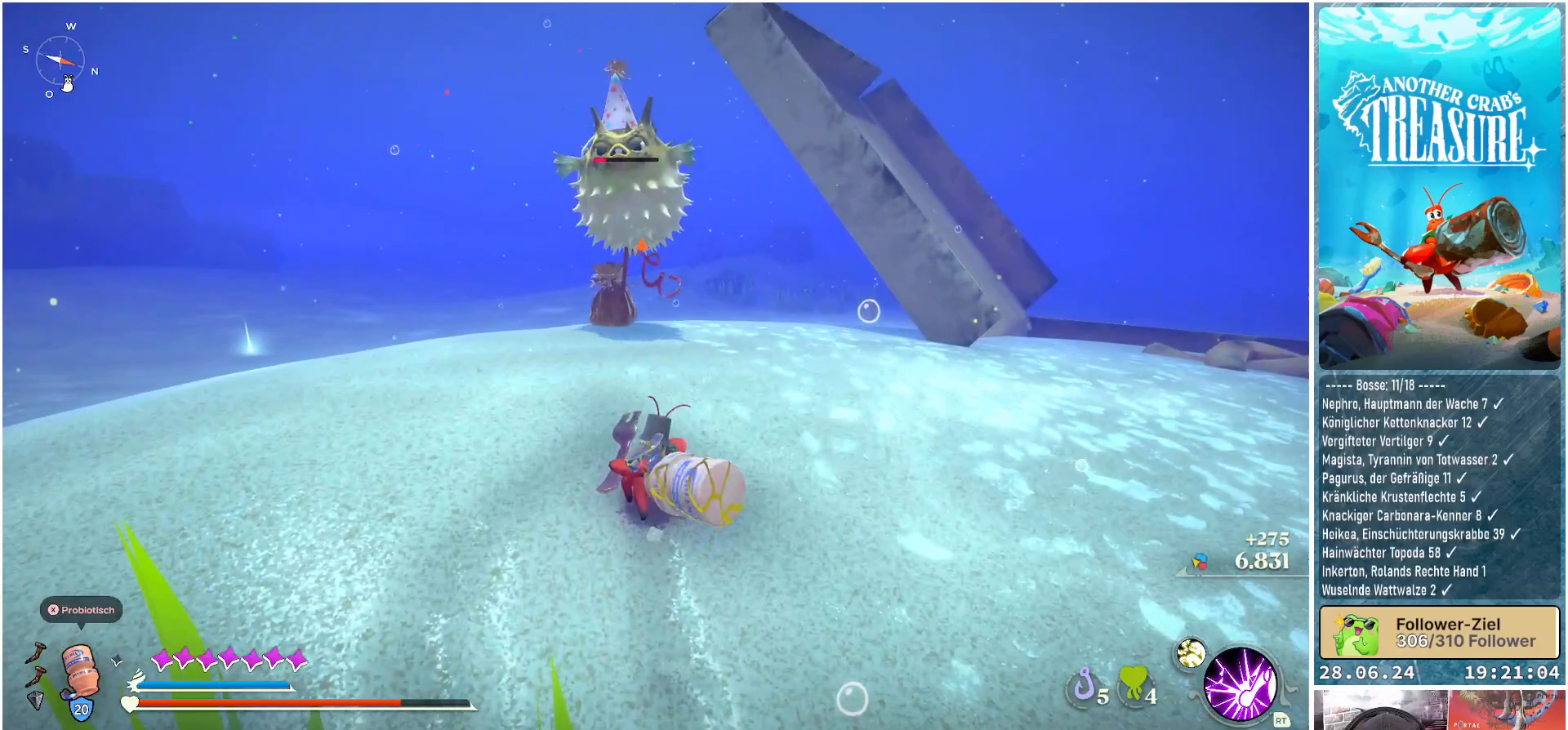
{"buttons": ["R1"], "left_stick": "up", "right_stick": "center", "events": [[133, "right_stick", "center"], [317, "R3", "down"], [433, "R3", "up"]]}
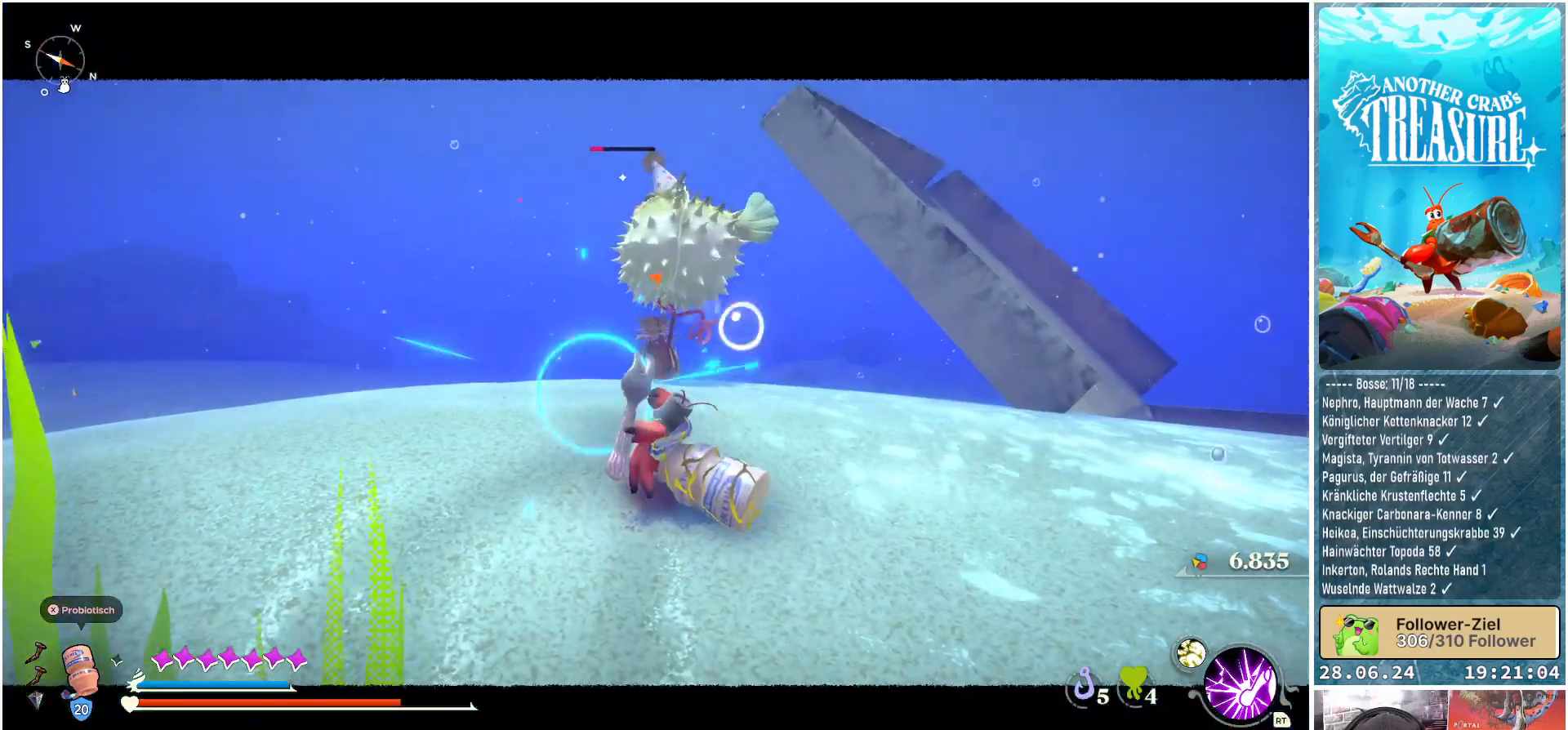
{"buttons": ["R1"], "left_stick": "up", "right_stick": "center", "events": []}